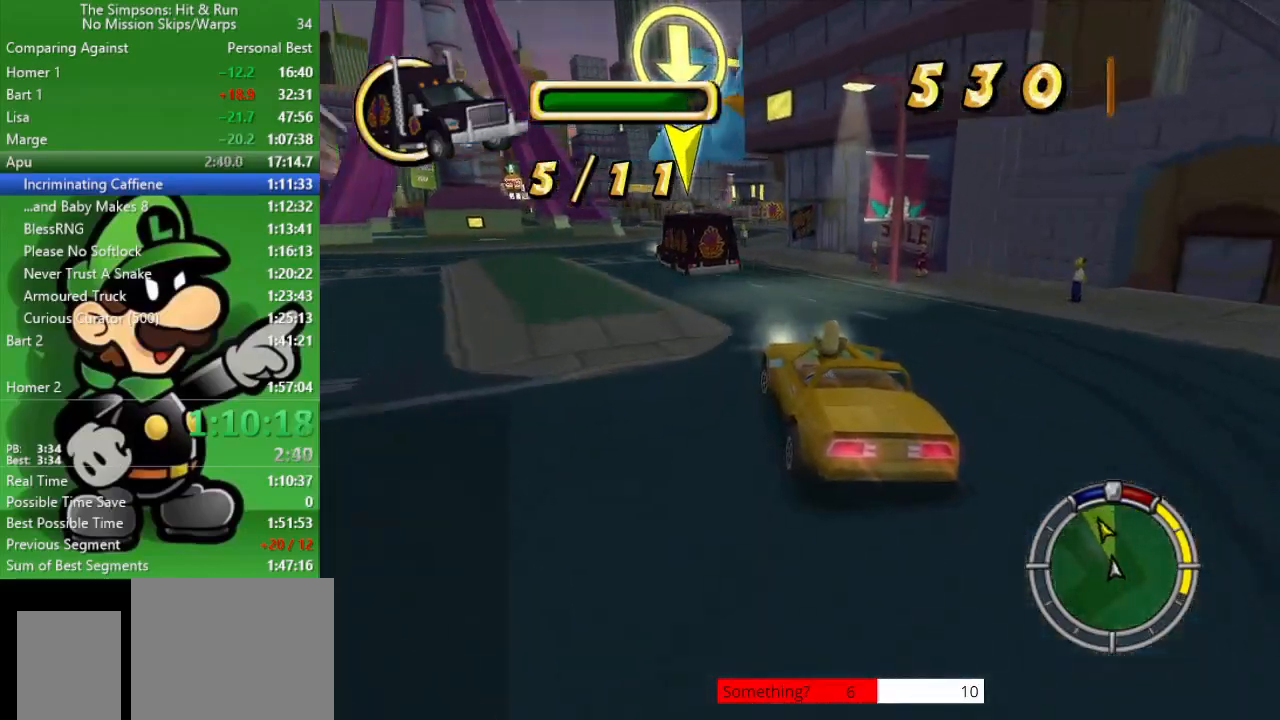
Gameplay with a controller (PlayStation layout); each line is a JSON object with the inputs held at the frame after it. "events" lists button and stick changes between this image and that frame as [ms after this image, input, new state], when the widget could be followed in between.
{"buttons": ["CIRCLE"], "left_stick": "right", "right_stick": "center", "events": [[83, "CIRCLE", "up"], [200, "CIRCLE", "down"], [200, "left_stick", "center"], [467, "left_stick", "right"]]}
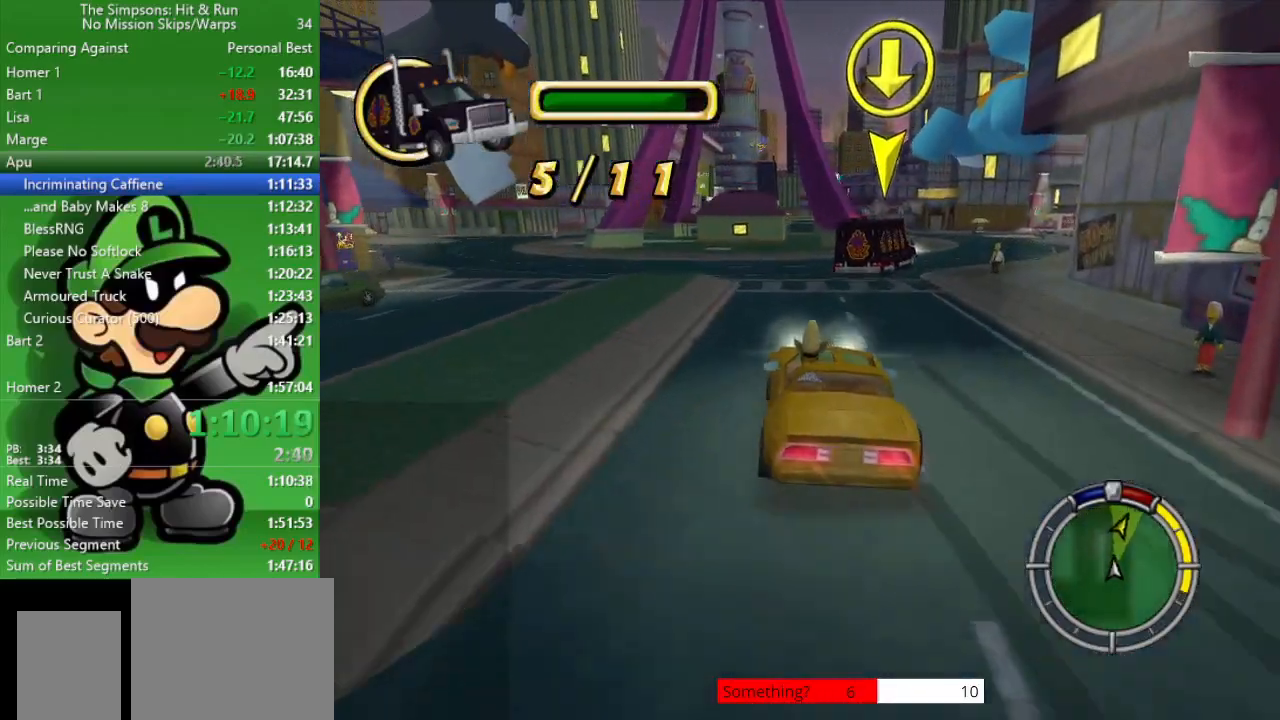
{"buttons": ["CIRCLE"], "left_stick": "center", "right_stick": "center", "events": [[267, "left_stick", "center"]]}
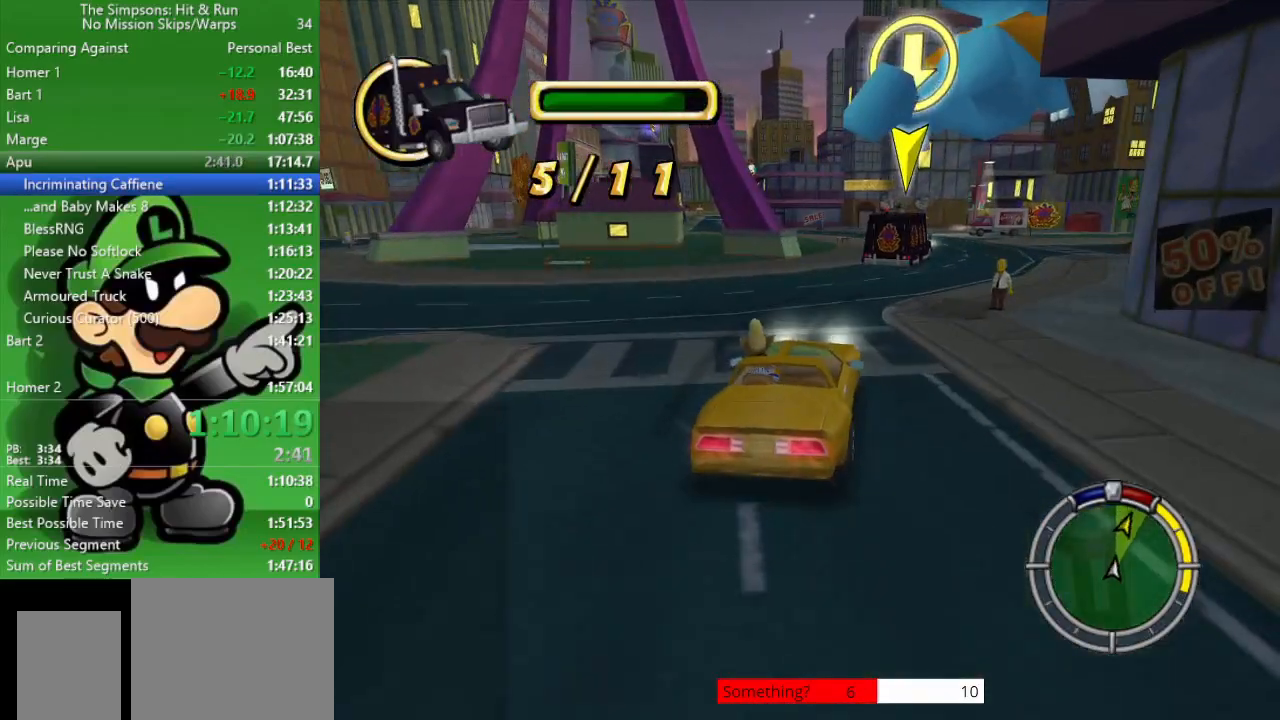
{"buttons": [], "left_stick": "center", "right_stick": "center", "events": [[150, "left_stick", "right"], [317, "TRIANGLE", "down"], [350, "CIRCLE", "up"], [367, "left_stick", "center"], [433, "CIRCLE", "down"], [450, "TRIANGLE", "up"], [467, "CIRCLE", "up"]]}
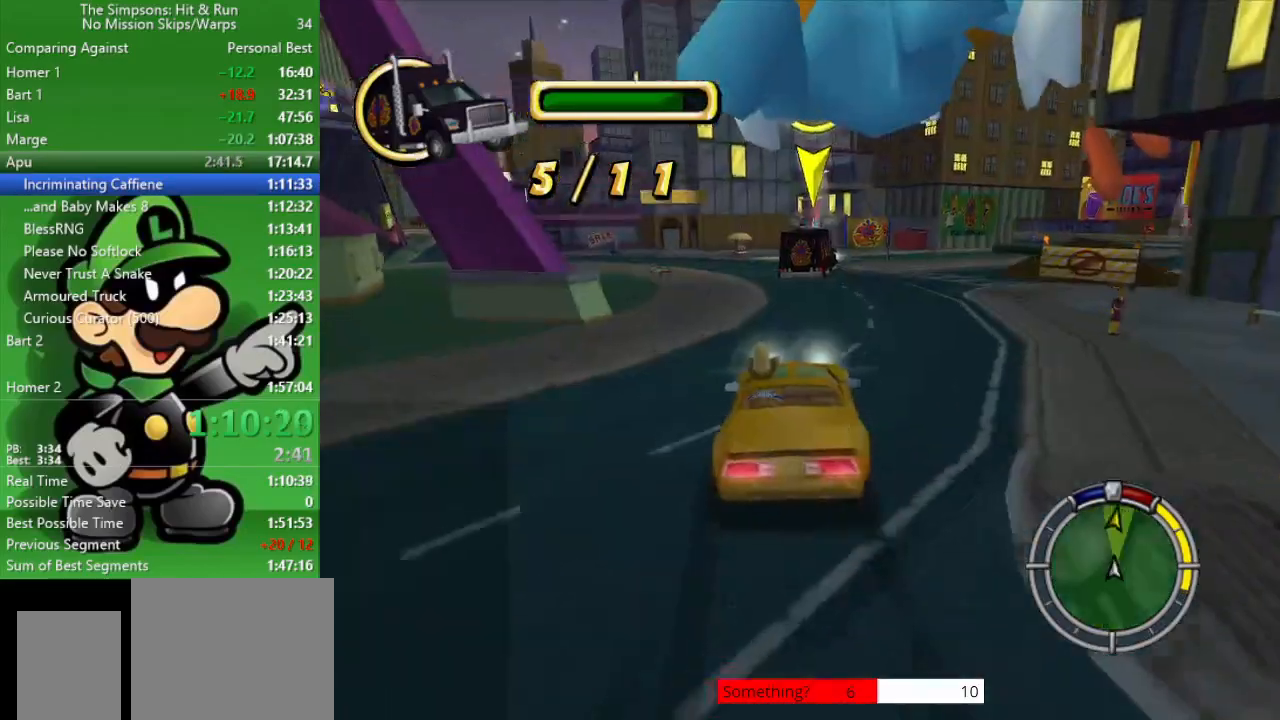
{"buttons": [], "left_stick": "right", "right_stick": "center", "events": [[17, "left_stick", "right"], [283, "left_stick", "center"], [383, "left_stick", "right"]]}
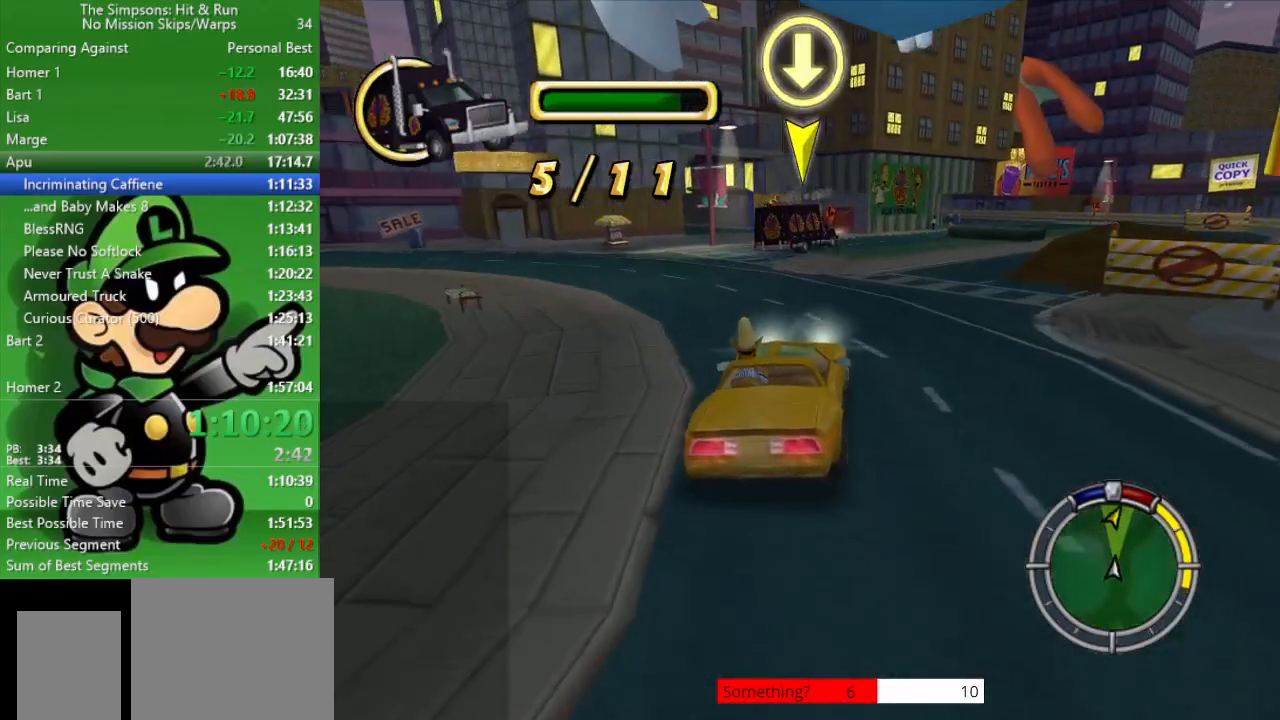
{"buttons": ["CIRCLE"], "left_stick": "center", "right_stick": "center", "events": [[217, "left_stick", "center"], [233, "CIRCLE", "down"]]}
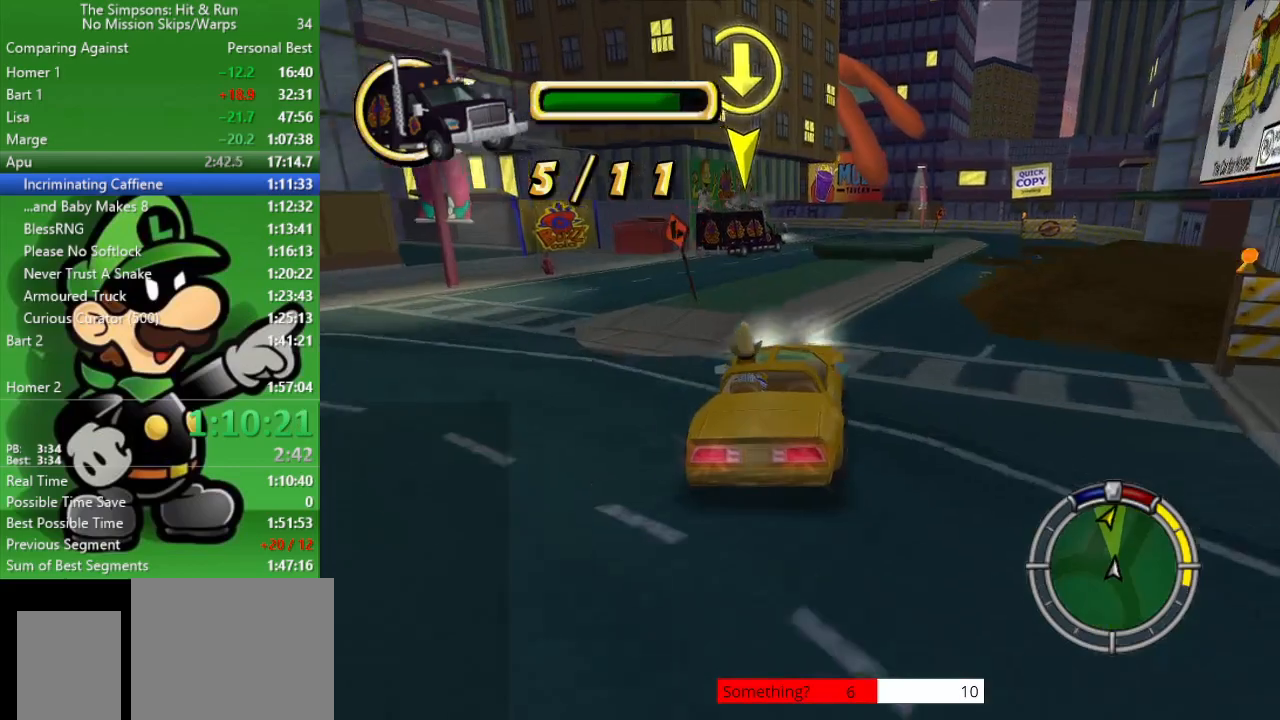
{"buttons": ["CIRCLE"], "left_stick": "right", "right_stick": "center", "events": [[467, "left_stick", "right"]]}
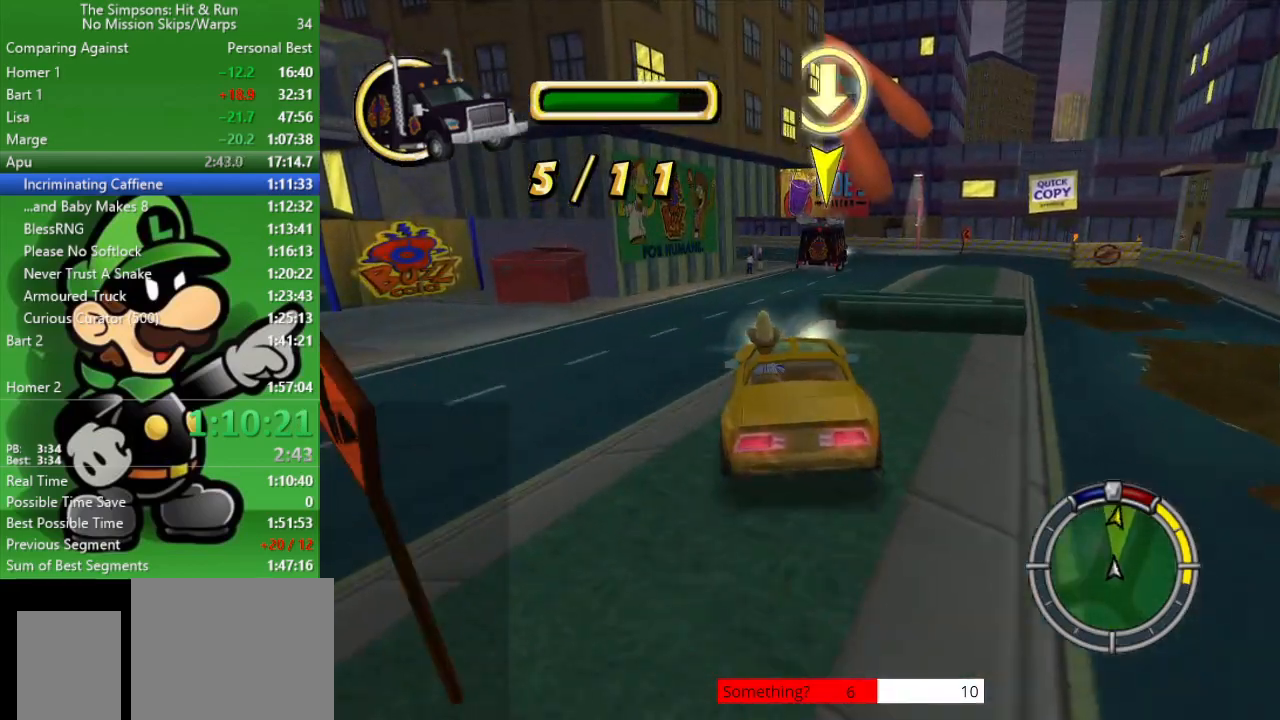
{"buttons": [], "left_stick": "down-right", "right_stick": "center", "events": [[183, "left_stick", "center"], [350, "left_stick", "down-right"], [483, "CIRCLE", "up"]]}
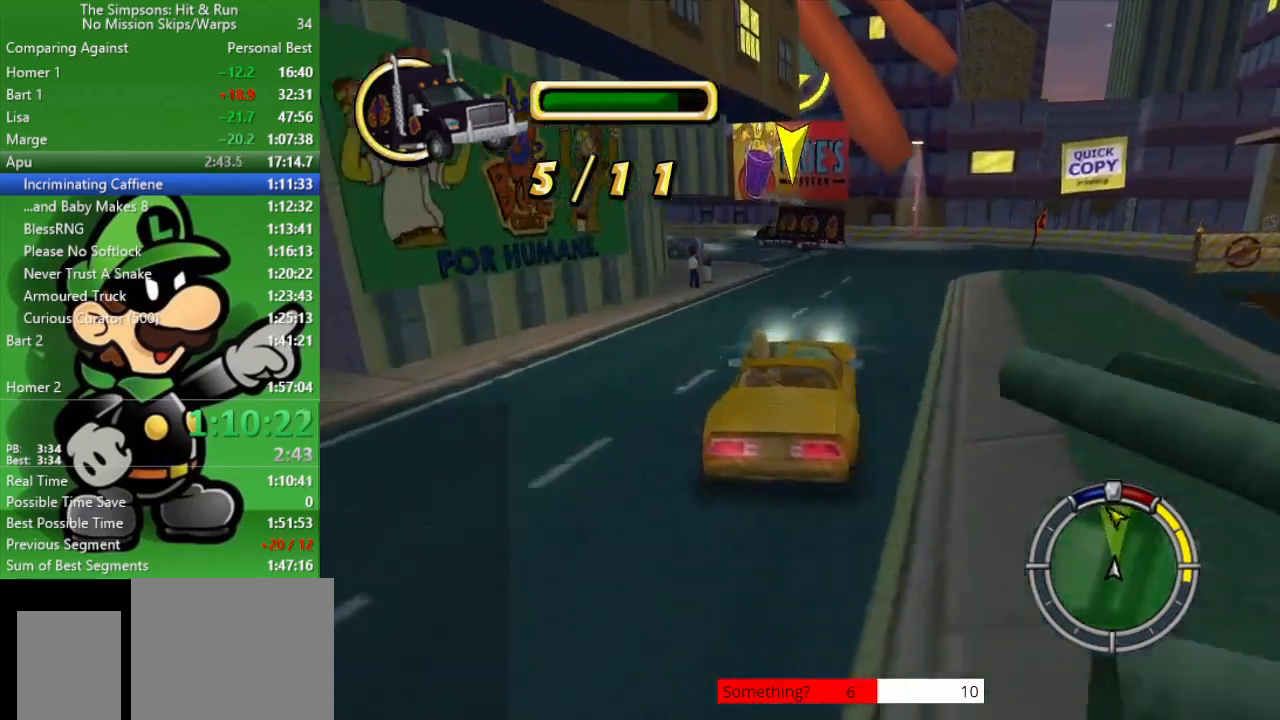
{"buttons": ["CROSS"], "left_stick": "up-left", "right_stick": "center", "events": [[117, "left_stick", "center"], [300, "left_stick", "up-left"], [400, "CROSS", "down"]]}
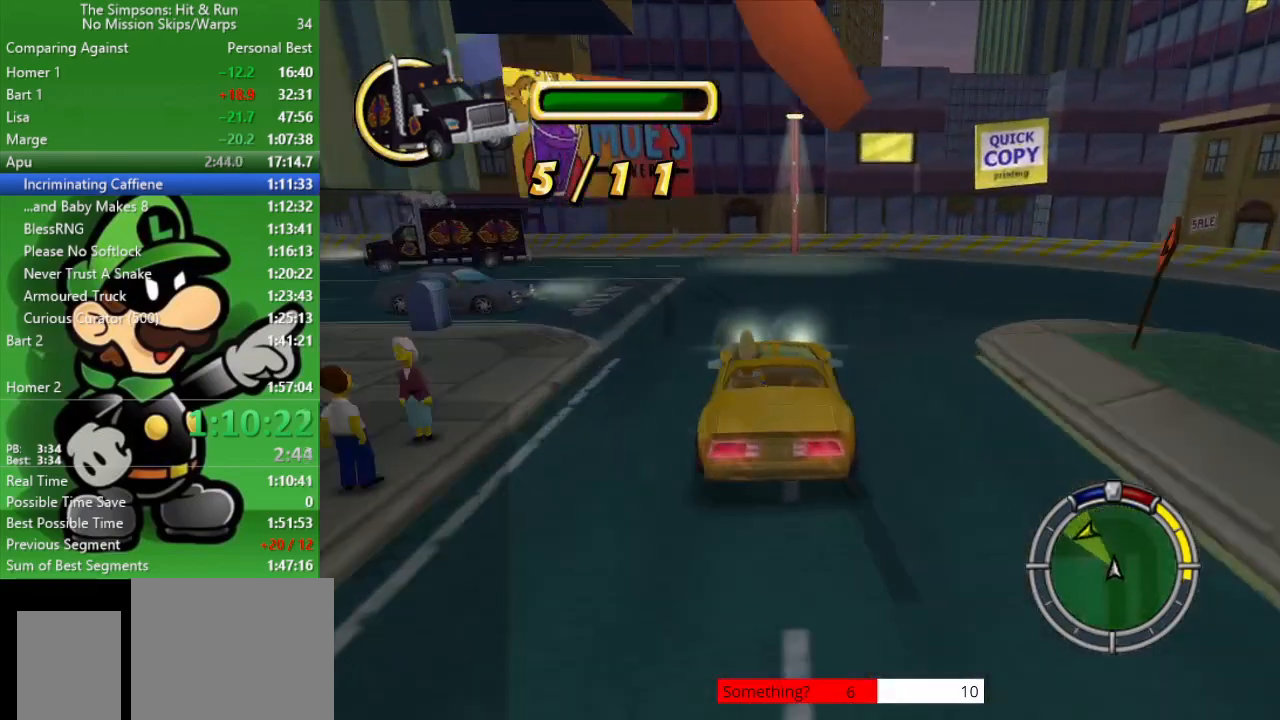
{"buttons": ["CIRCLE"], "left_stick": "up-left", "right_stick": "center", "events": [[200, "CROSS", "up"], [467, "CIRCLE", "down"]]}
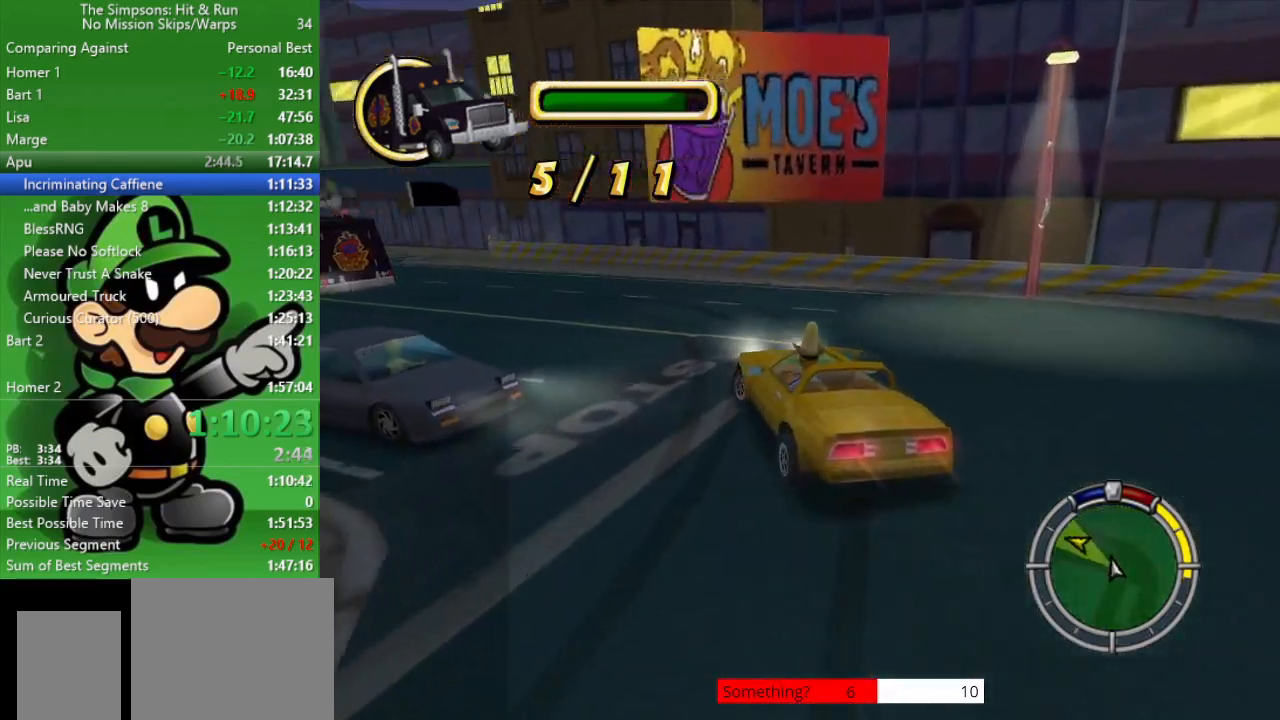
{"buttons": ["CIRCLE"], "left_stick": "up-left", "right_stick": "center", "events": [[300, "left_stick", "center"], [417, "left_stick", "up-left"]]}
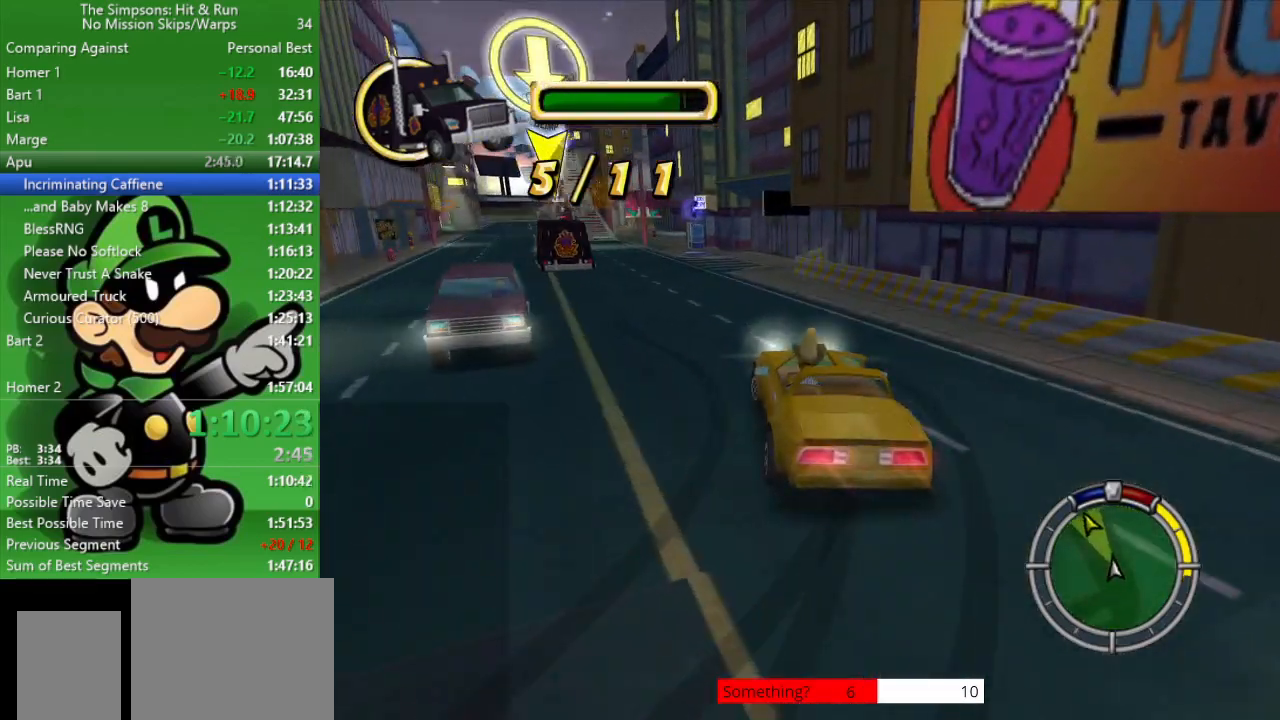
{"buttons": ["CIRCLE", "TRIANGLE"], "left_stick": "left", "right_stick": "center", "events": [[50, "TRIANGLE", "down"], [200, "left_stick", "center"], [500, "left_stick", "left"]]}
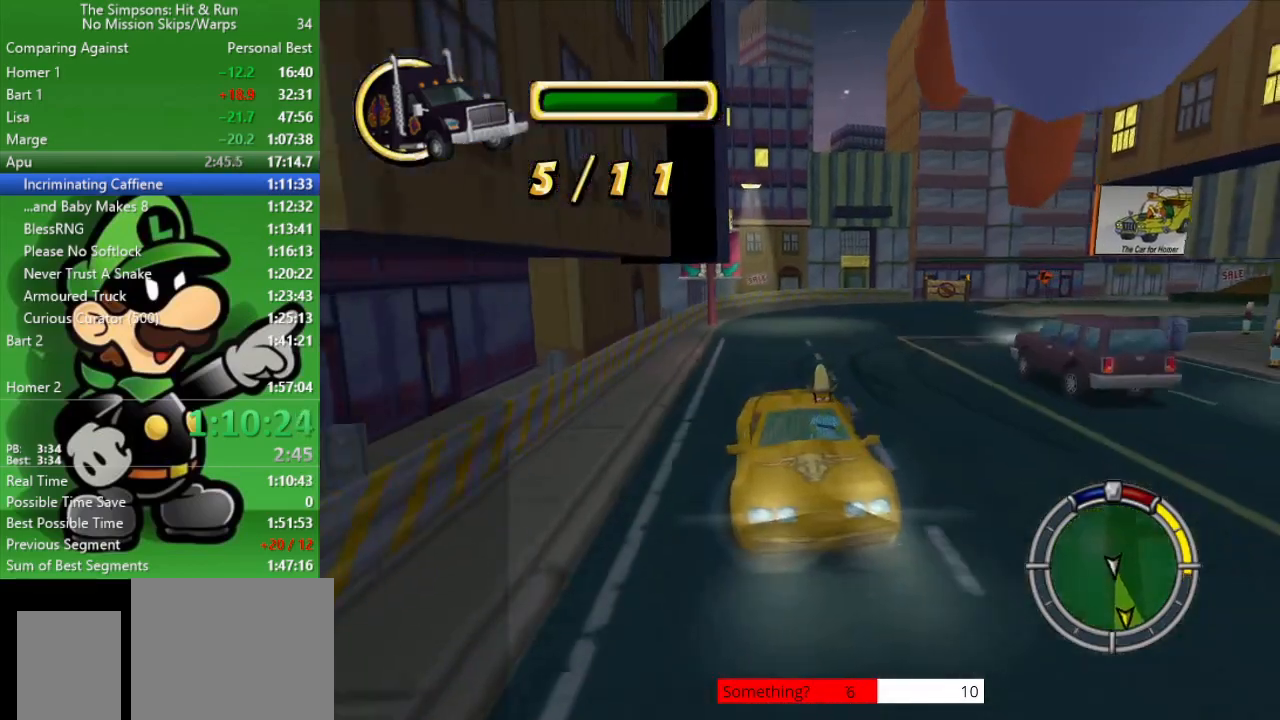
{"buttons": [], "left_stick": "center", "right_stick": "center", "events": [[17, "left_stick", "up-left"], [150, "TRIANGLE", "up"], [150, "left_stick", "center"], [383, "CIRCLE", "up"]]}
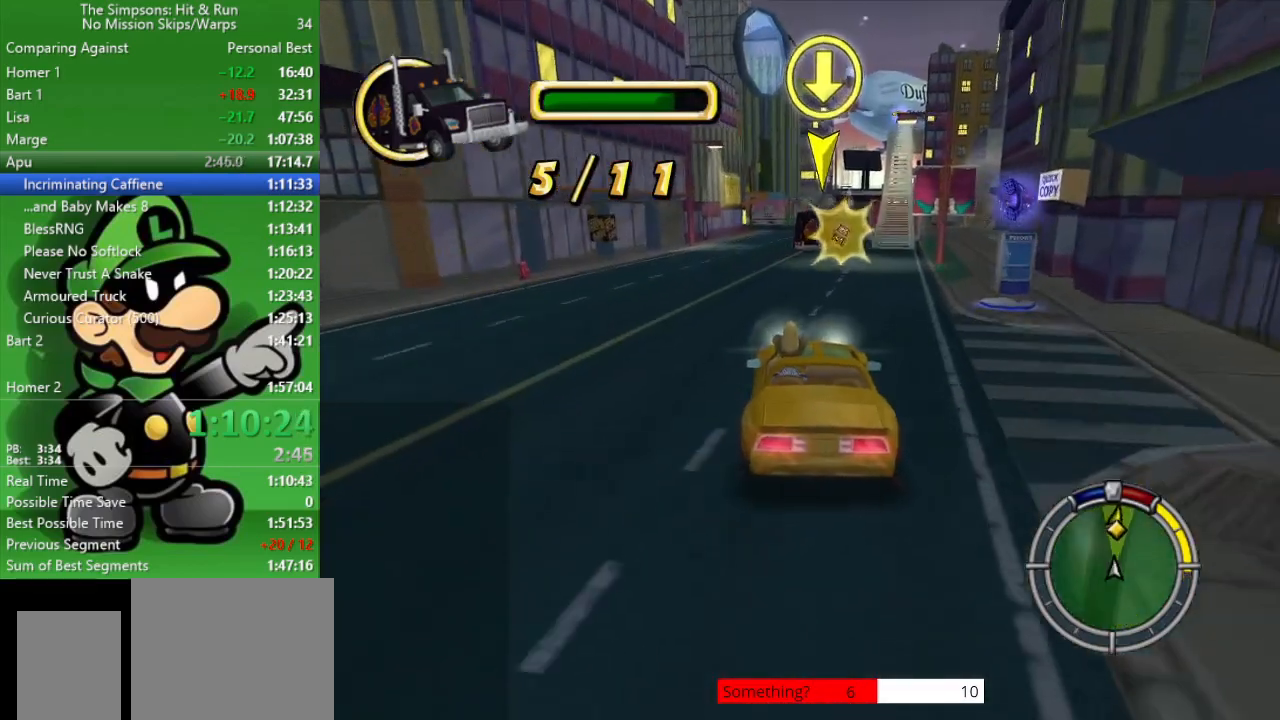
{"buttons": ["CIRCLE", "TRIANGLE"], "left_stick": "center", "right_stick": "center", "events": [[67, "left_stick", "right"], [133, "CIRCLE", "down"], [217, "left_stick", "center"], [317, "left_stick", "up-left"], [433, "left_stick", "center"], [500, "TRIANGLE", "down"]]}
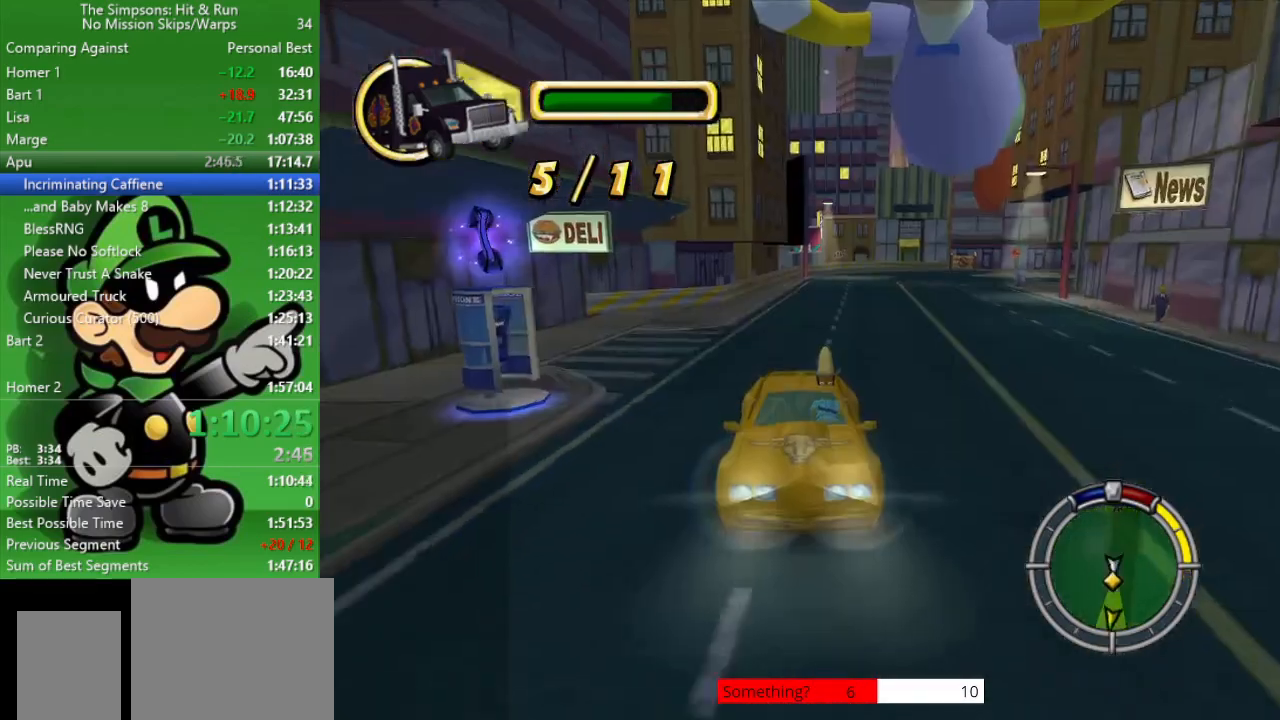
{"buttons": ["CIRCLE"], "left_stick": "center", "right_stick": "center", "events": [[483, "TRIANGLE", "up"]]}
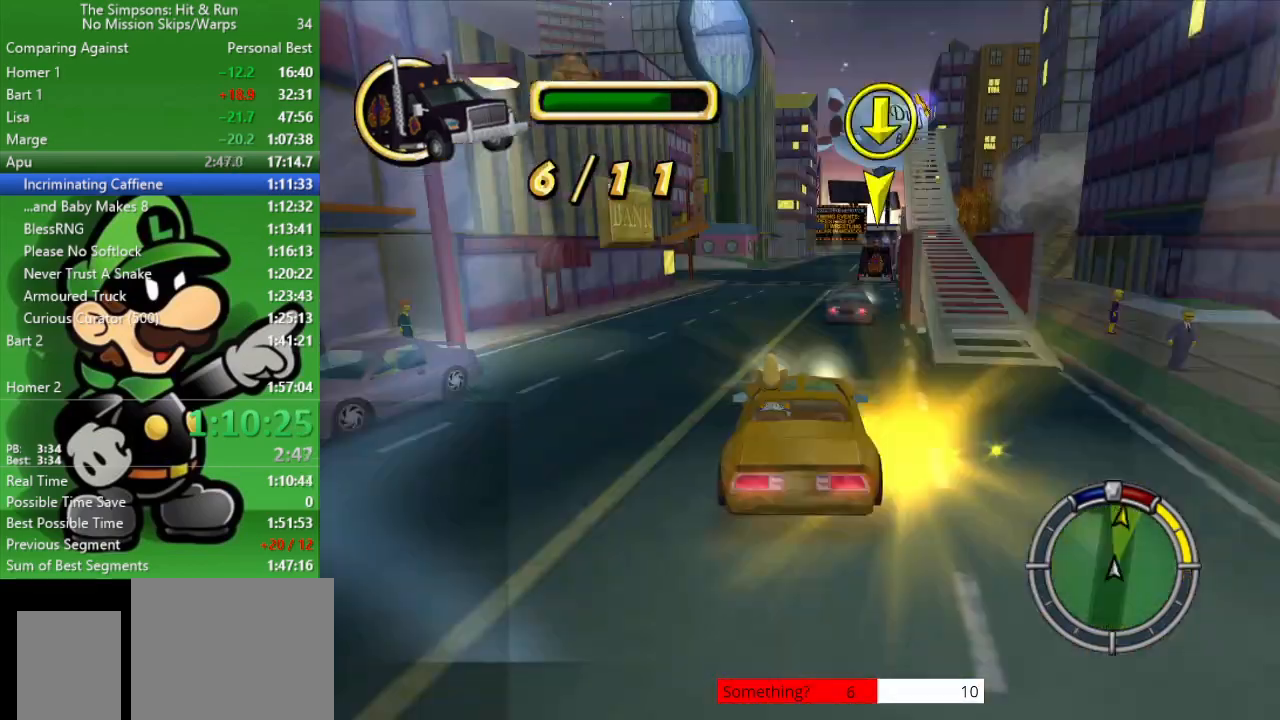
{"buttons": ["CIRCLE"], "left_stick": "center", "right_stick": "center", "events": [[217, "left_stick", "right"], [400, "left_stick", "center"]]}
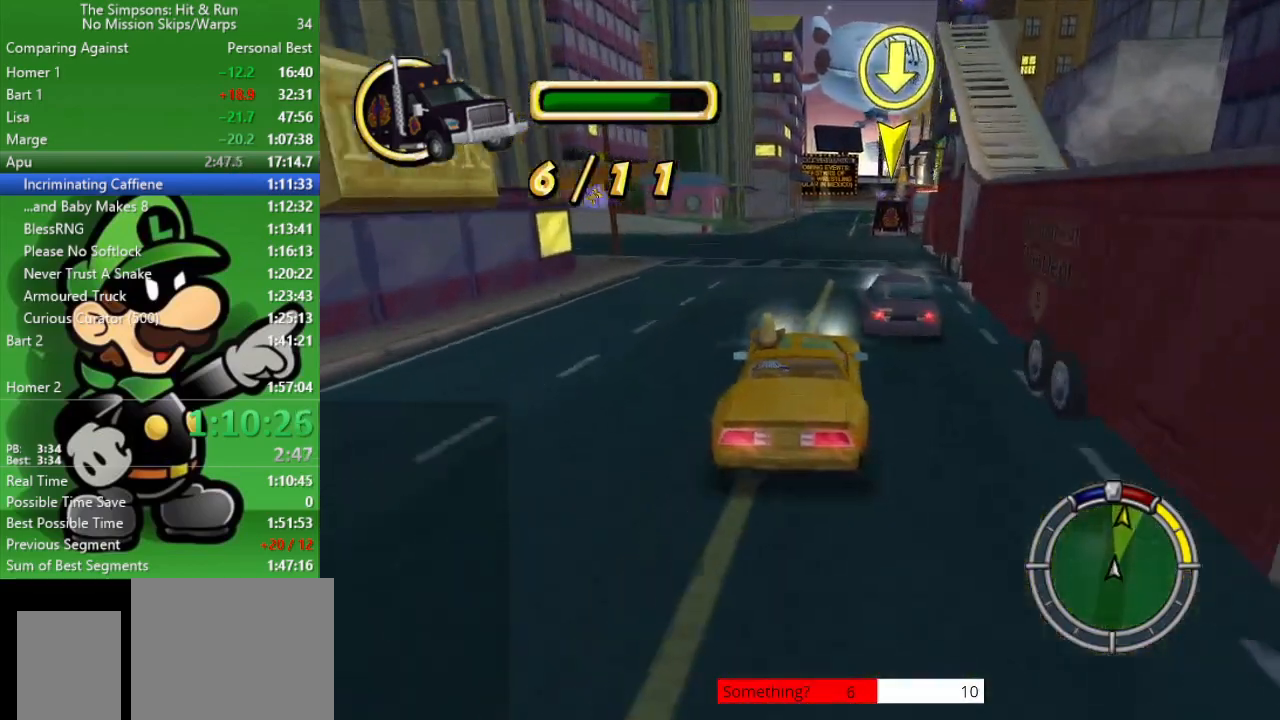
{"buttons": ["CIRCLE"], "left_stick": "center", "right_stick": "center", "events": []}
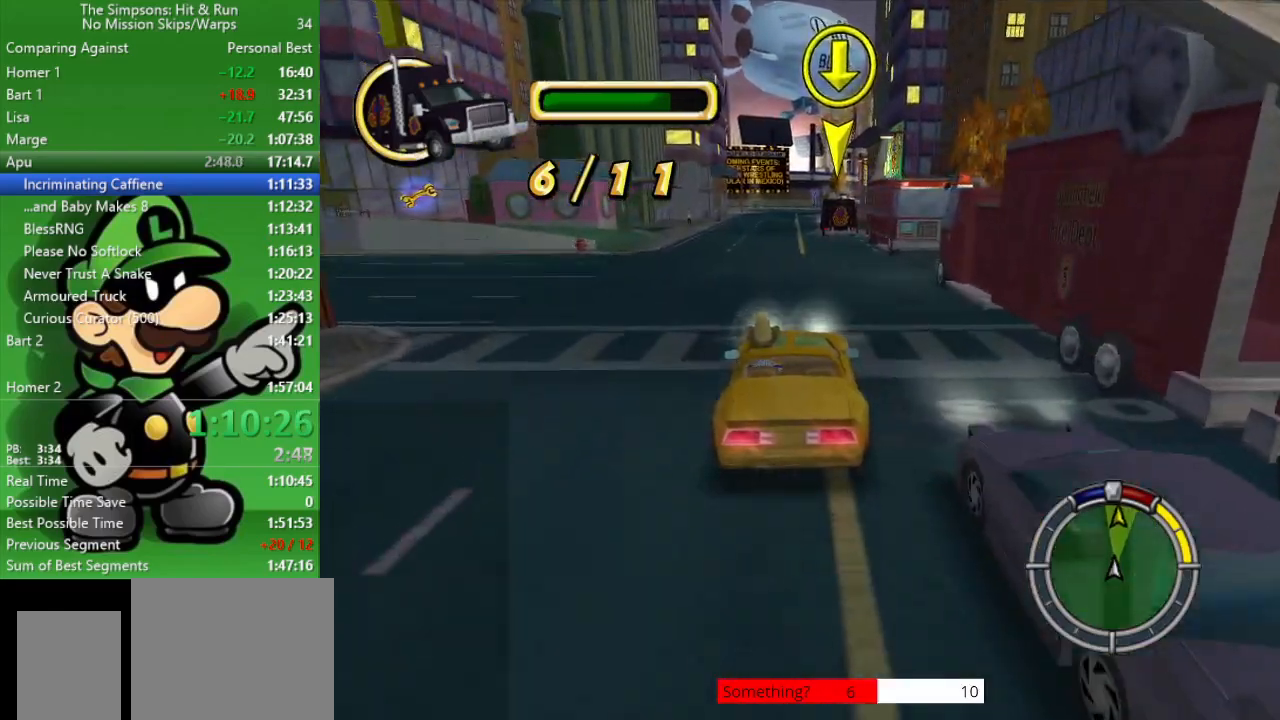
{"buttons": ["CIRCLE"], "left_stick": "center", "right_stick": "center", "events": [[33, "left_stick", "down-right"], [167, "left_stick", "center"]]}
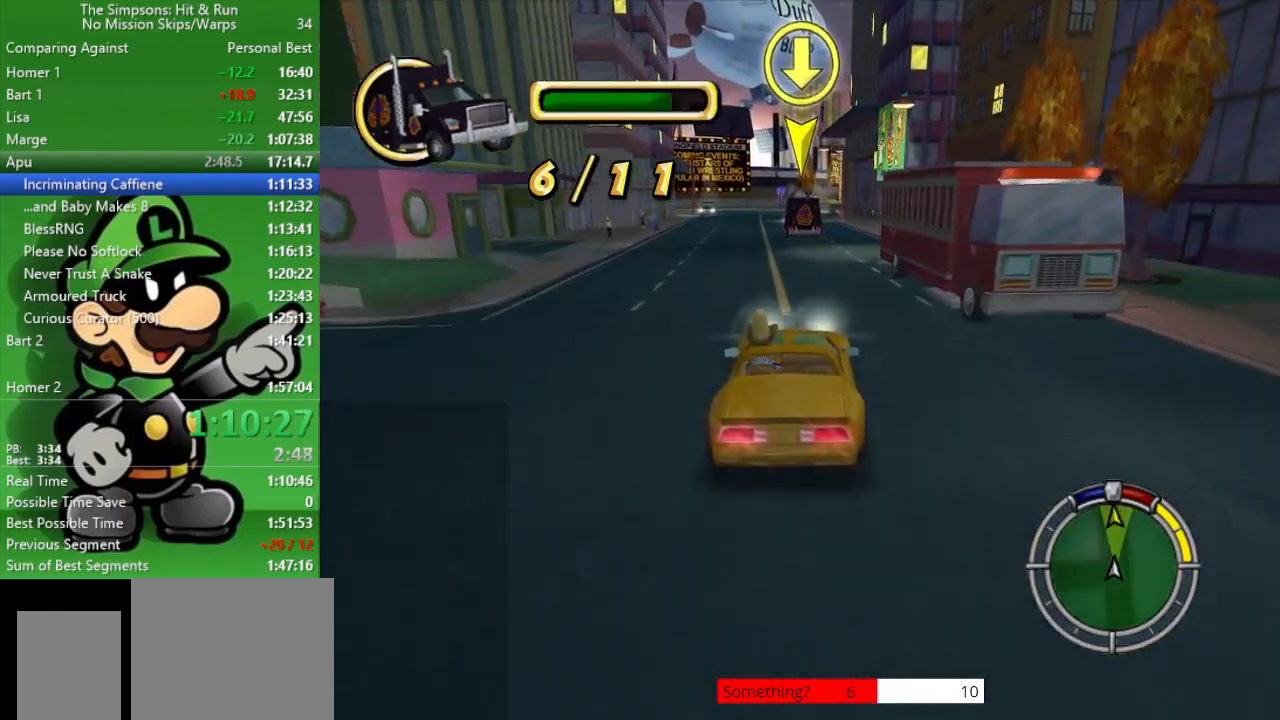
{"buttons": ["CIRCLE"], "left_stick": "center", "right_stick": "center", "events": [[233, "left_stick", "up-left"], [350, "left_stick", "center"]]}
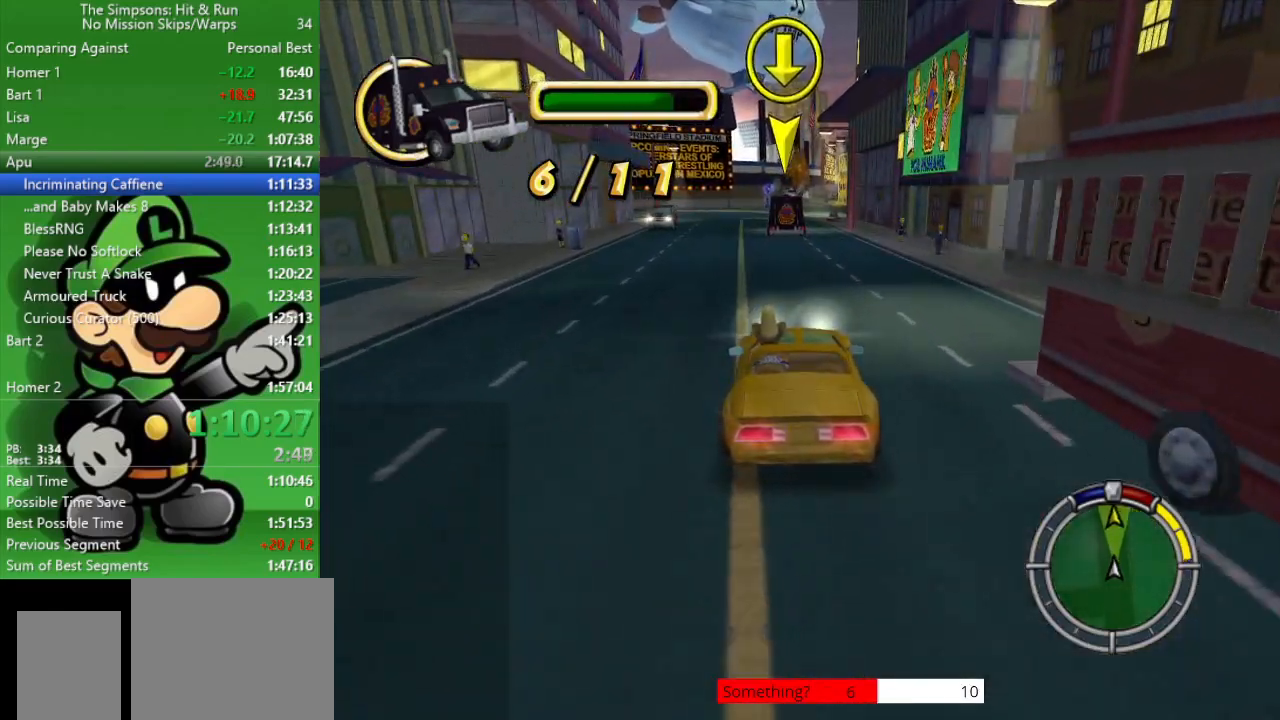
{"buttons": ["CIRCLE"], "left_stick": "center", "right_stick": "center", "events": []}
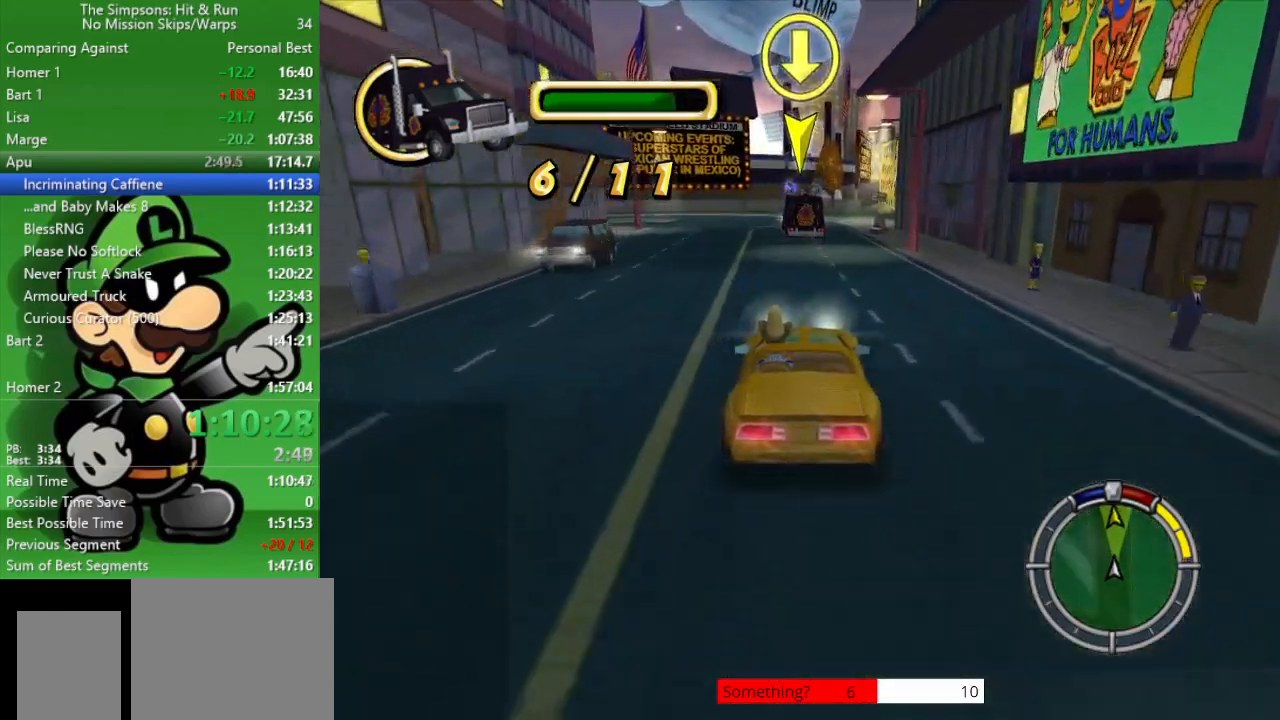
{"buttons": ["CROSS", "CIRCLE"], "left_stick": "up-left", "right_stick": "center", "events": [[133, "left_stick", "up-left"], [333, "left_stick", "center"], [400, "CROSS", "down"], [500, "left_stick", "up-left"]]}
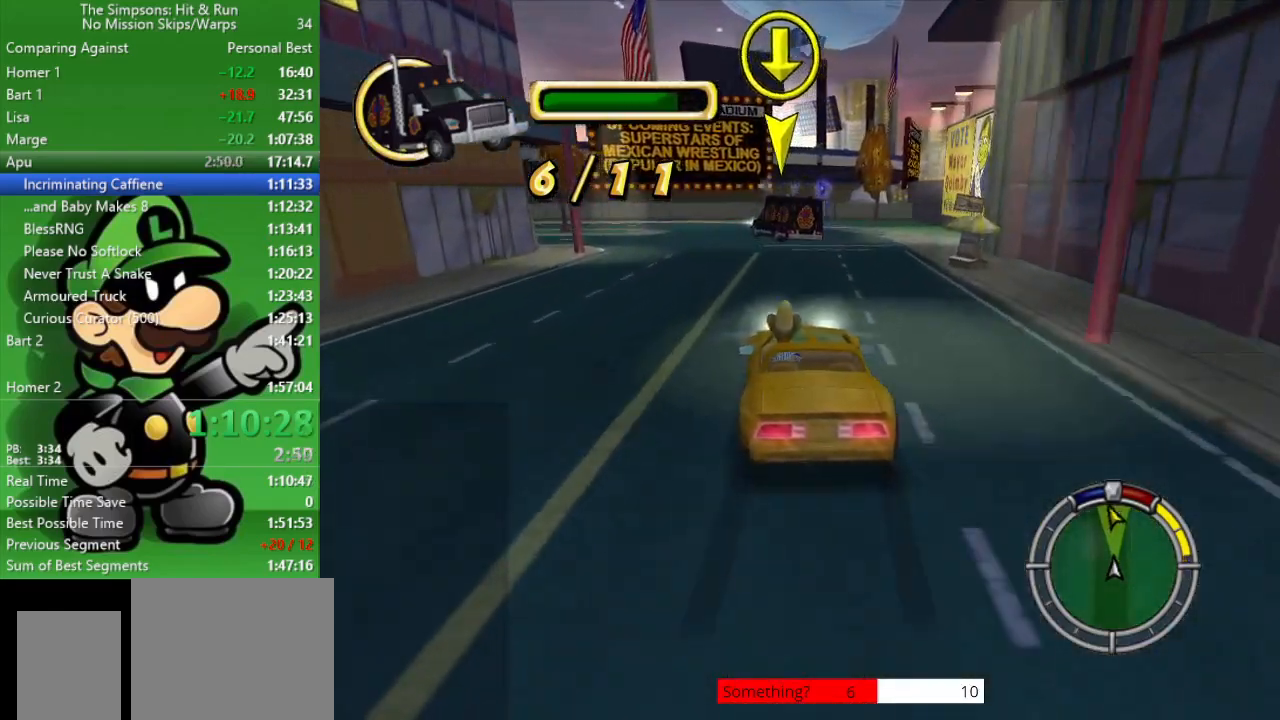
{"buttons": ["CIRCLE"], "left_stick": "left", "right_stick": "center", "events": [[67, "CROSS", "up"], [333, "left_stick", "center"], [450, "left_stick", "left"]]}
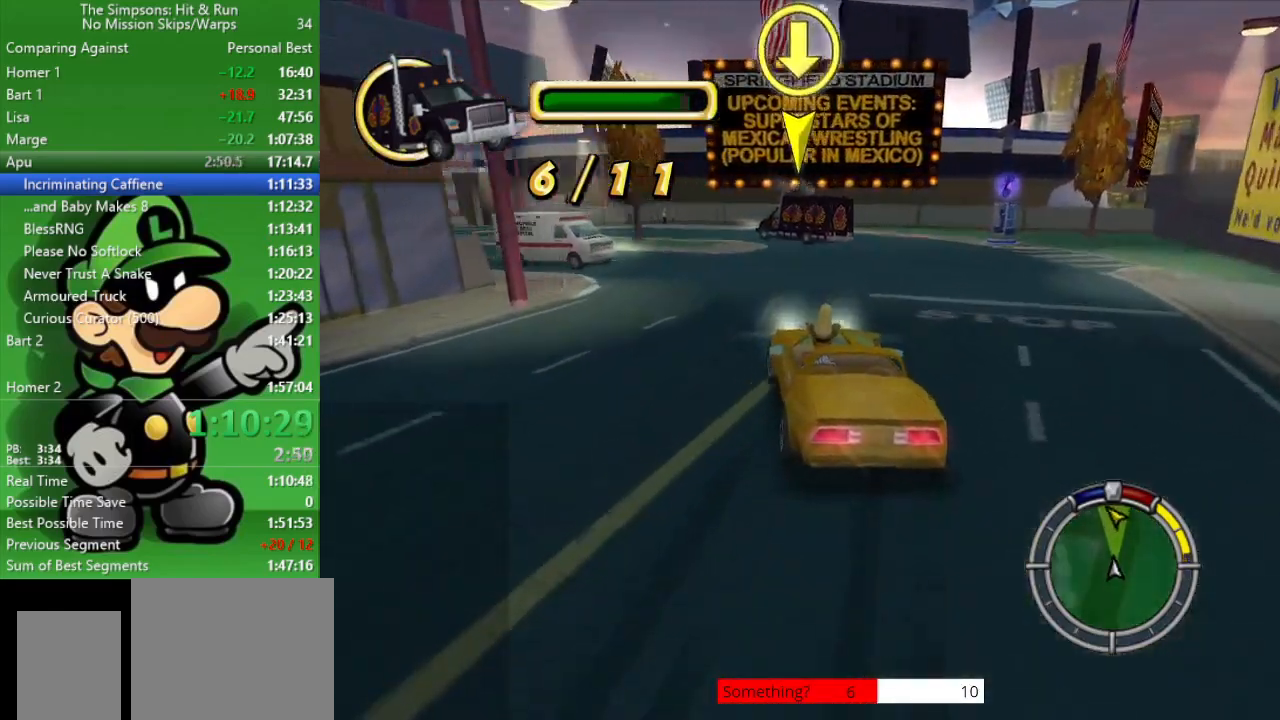
{"buttons": [], "left_stick": "up-left", "right_stick": "center", "events": [[100, "left_stick", "center"], [250, "left_stick", "up-left"], [433, "CIRCLE", "up"]]}
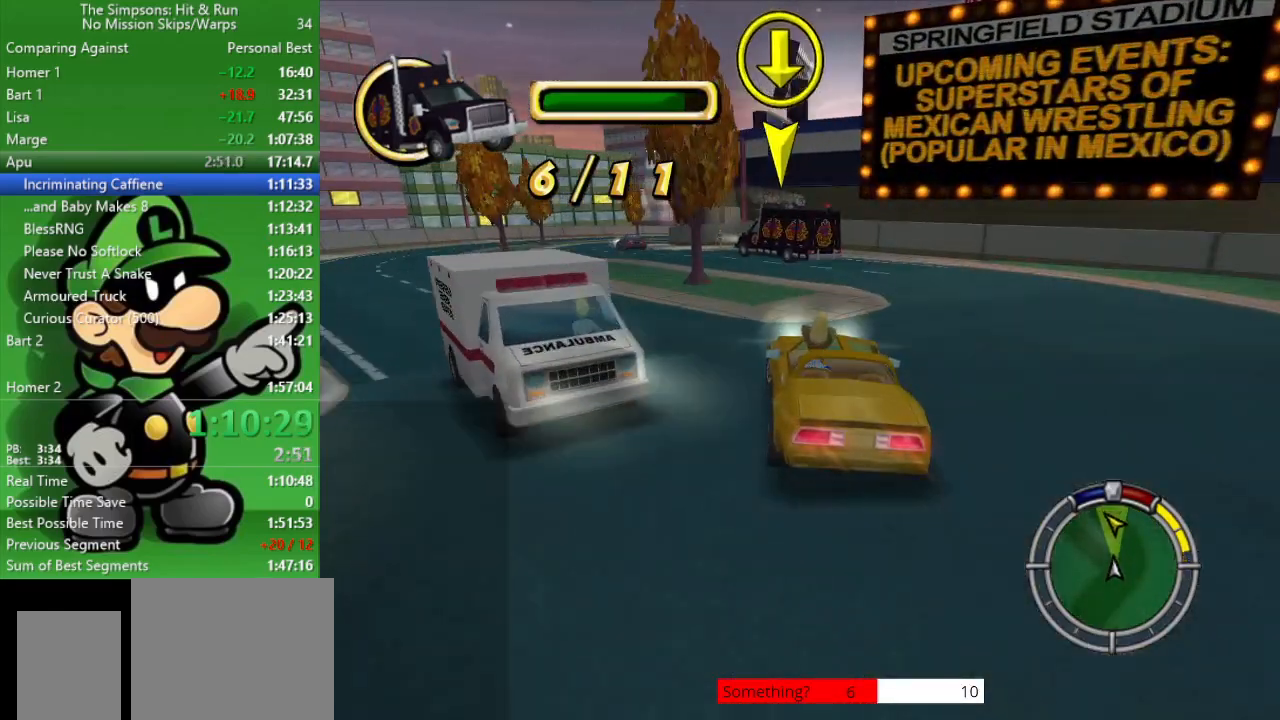
{"buttons": ["CIRCLE"], "left_stick": "center", "right_stick": "center", "events": [[17, "CIRCLE", "down"], [217, "CIRCLE", "up"], [317, "CIRCLE", "down"], [383, "left_stick", "center"]]}
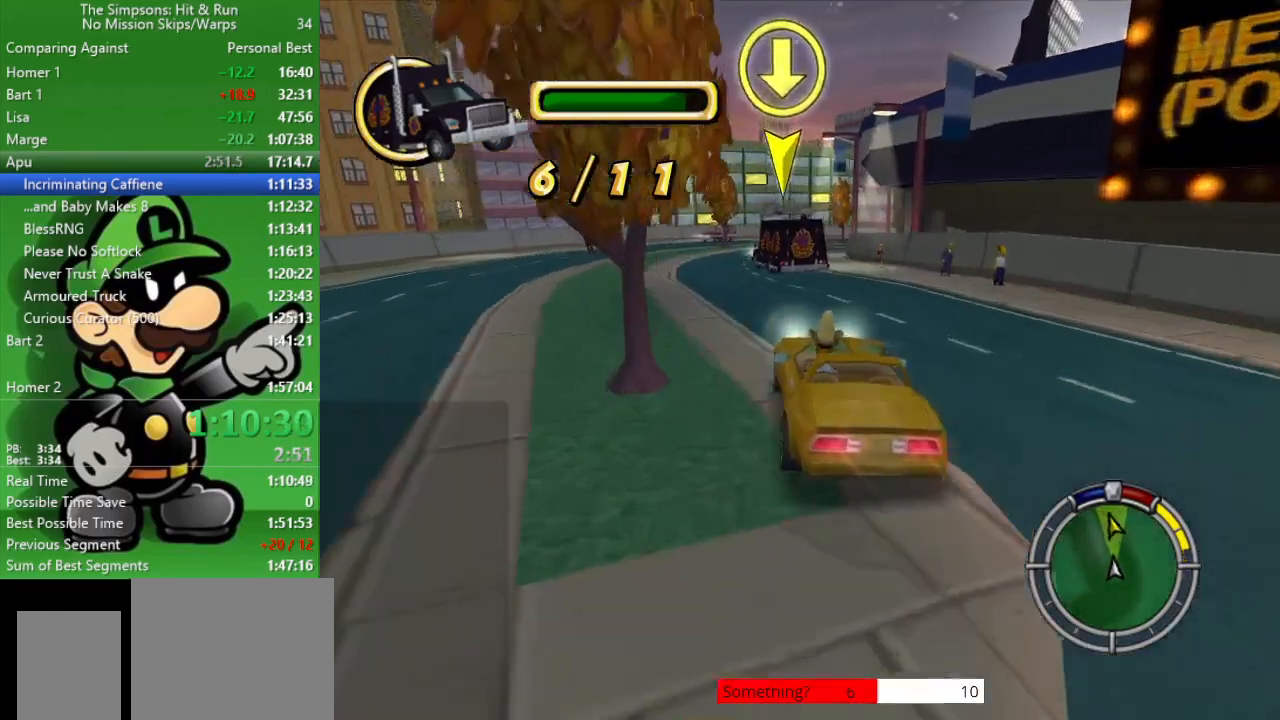
{"buttons": ["CIRCLE"], "left_stick": "up-left", "right_stick": "center", "events": [[200, "TRIANGLE", "down"], [383, "TRIANGLE", "up"], [433, "left_stick", "up-left"]]}
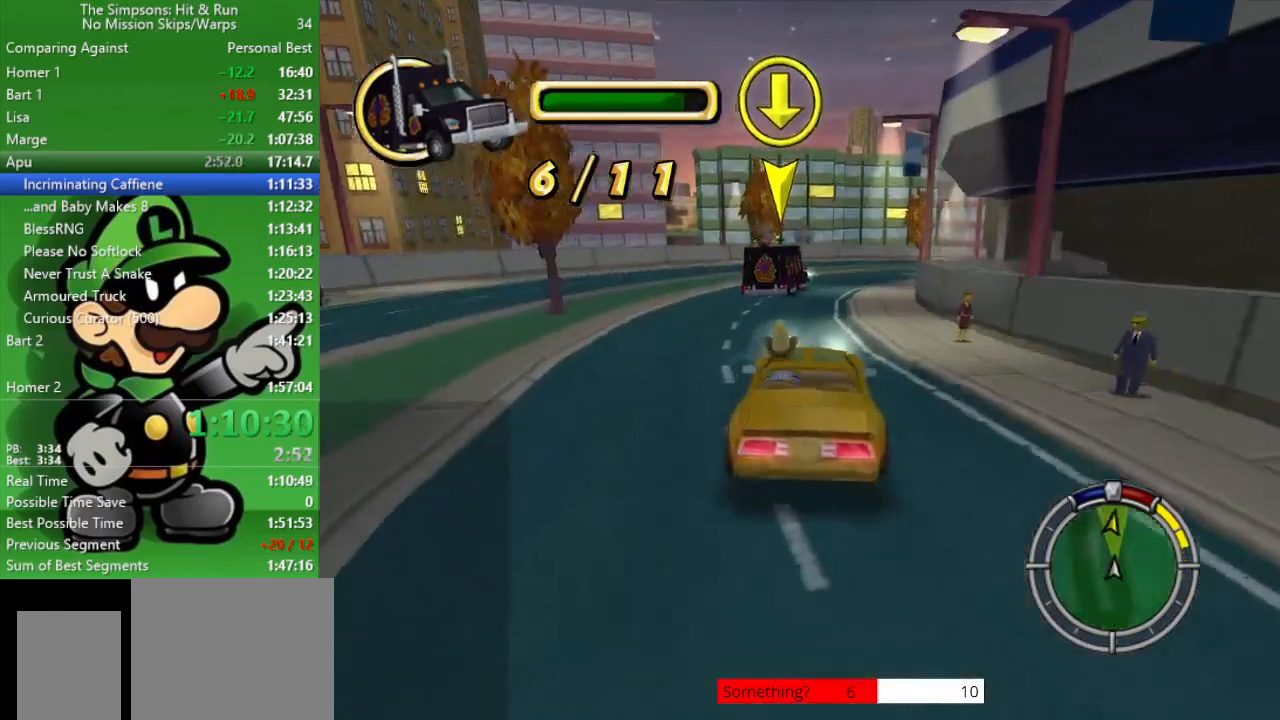
{"buttons": ["CIRCLE"], "left_stick": "right", "right_stick": "center", "events": [[83, "left_stick", "center"], [350, "left_stick", "right"]]}
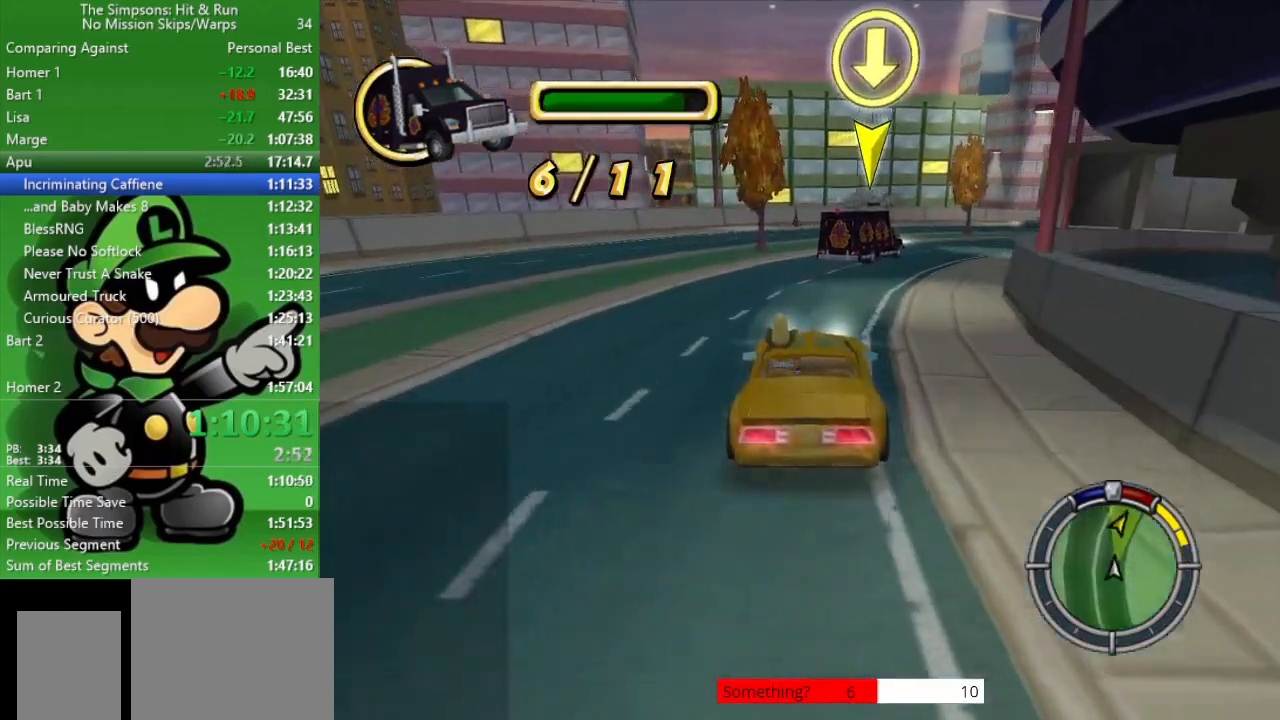
{"buttons": ["CIRCLE"], "left_stick": "center", "right_stick": "center", "events": [[400, "left_stick", "center"]]}
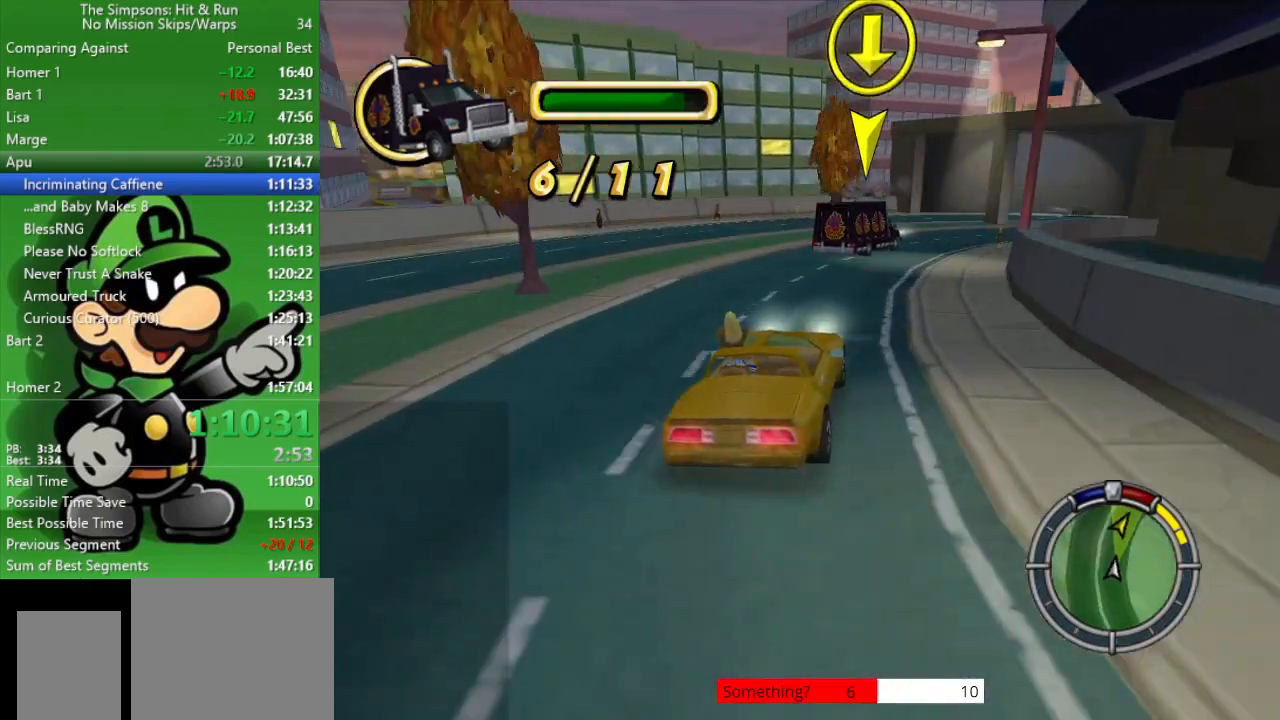
{"buttons": ["CIRCLE"], "left_stick": "right", "right_stick": "center", "events": [[50, "left_stick", "right"], [267, "left_stick", "center"], [300, "R1", "down"], [400, "left_stick", "right"], [417, "R1", "up"]]}
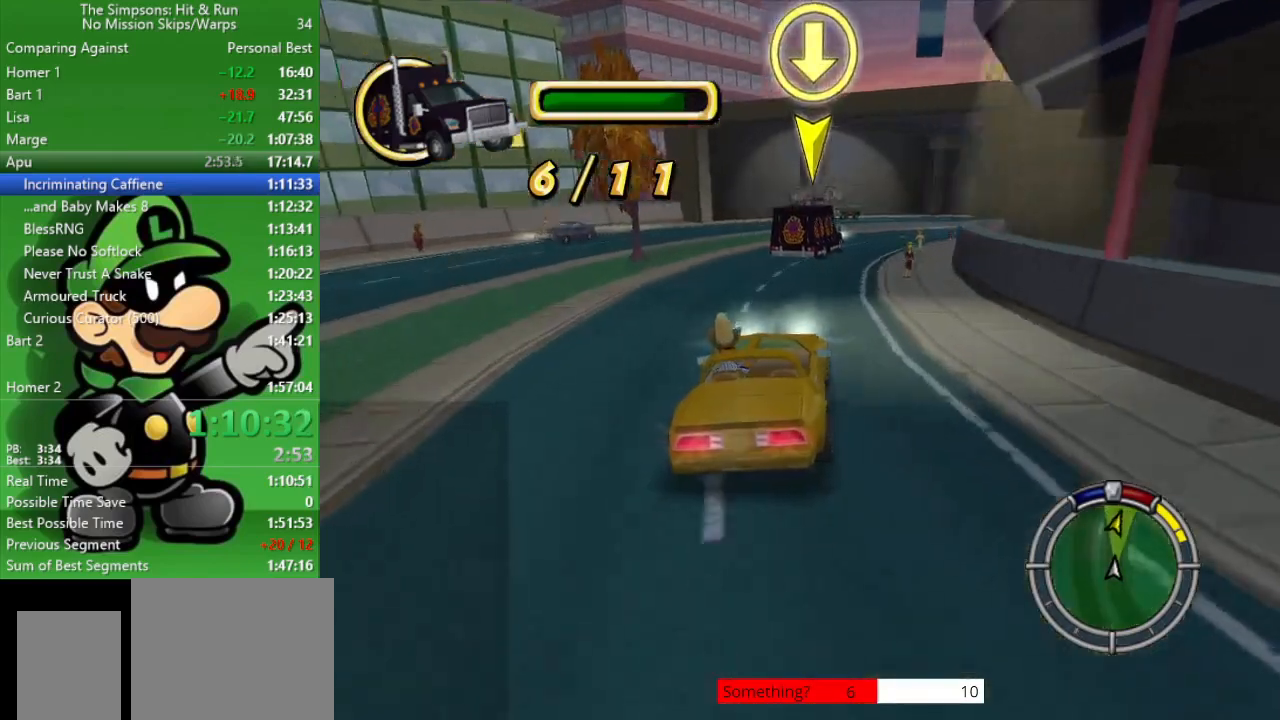
{"buttons": ["CIRCLE", "R1"], "left_stick": "right", "right_stick": "center", "events": [[167, "R1", "down"], [167, "left_stick", "center"], [200, "R1", "up"], [283, "R1", "down"], [417, "left_stick", "right"], [433, "R1", "up"], [500, "R1", "down"]]}
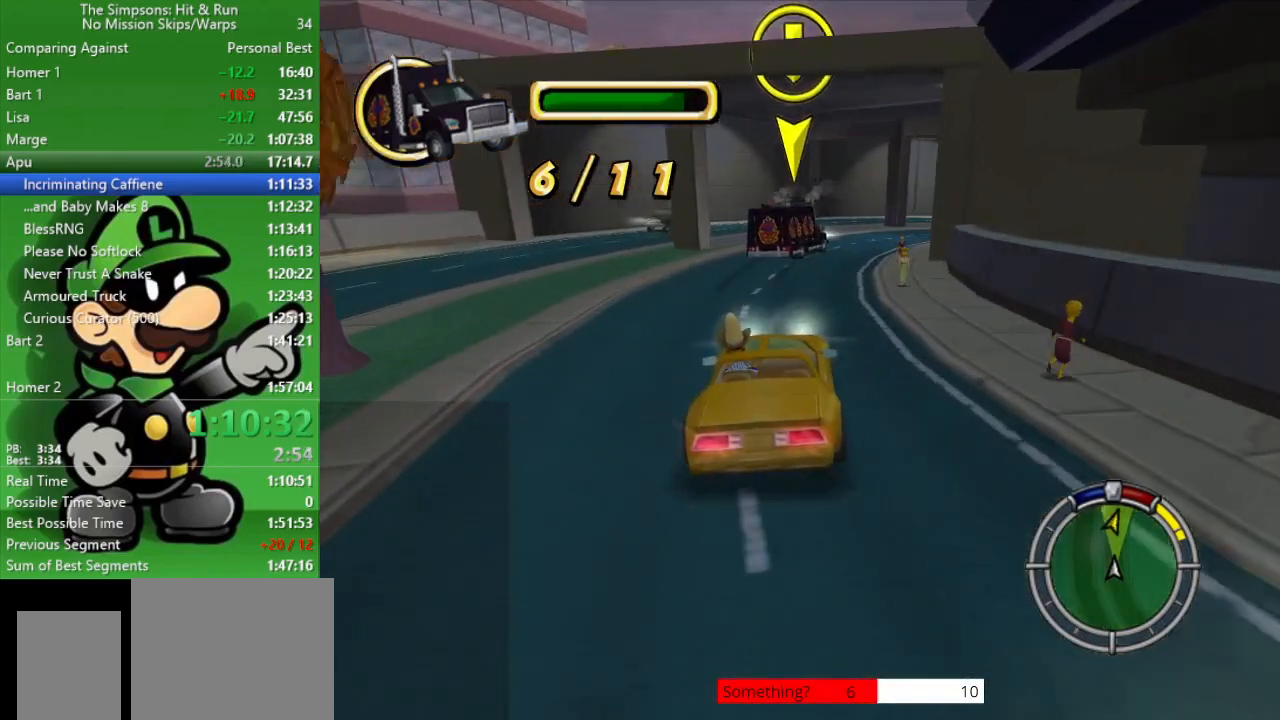
{"buttons": ["CIRCLE"], "left_stick": "right", "right_stick": "center", "events": [[100, "left_stick", "center"], [150, "R1", "up"], [217, "R1", "down"], [233, "left_stick", "right"], [483, "R1", "up"]]}
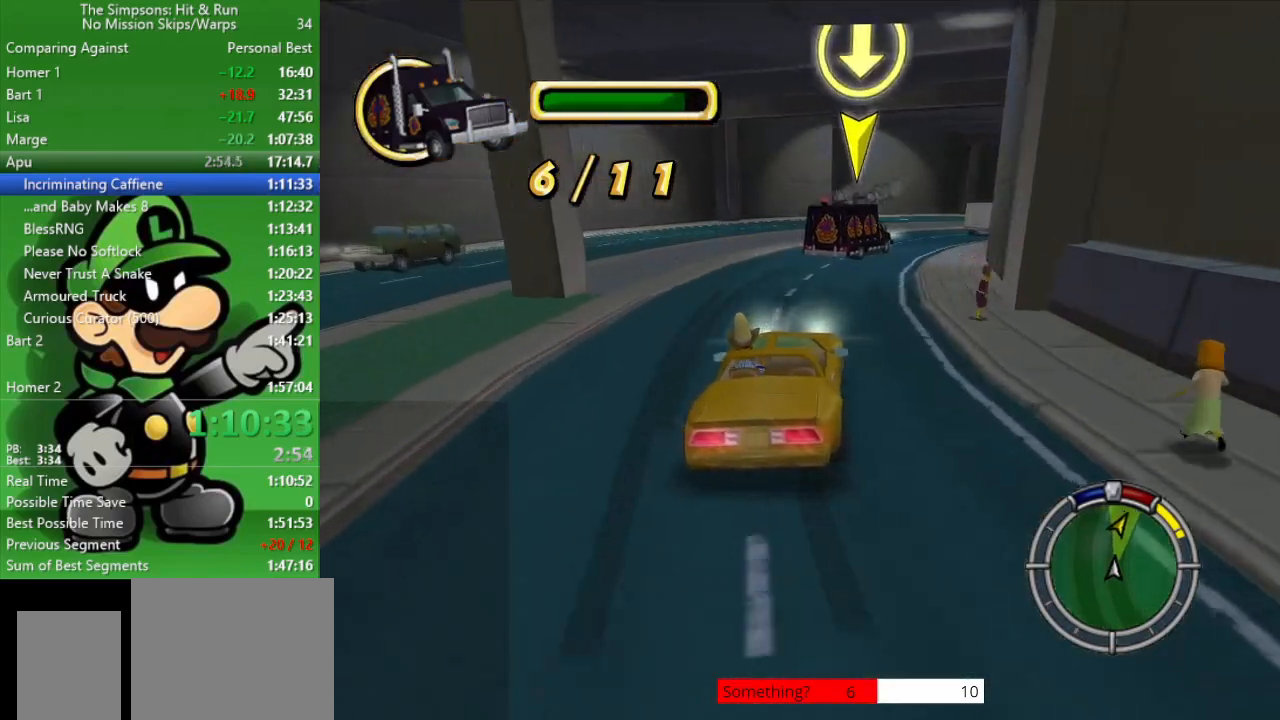
{"buttons": ["CIRCLE", "TRIANGLE"], "left_stick": "center", "right_stick": "center", "events": [[50, "left_stick", "center"], [183, "left_stick", "right"], [483, "left_stick", "center"], [500, "TRIANGLE", "down"]]}